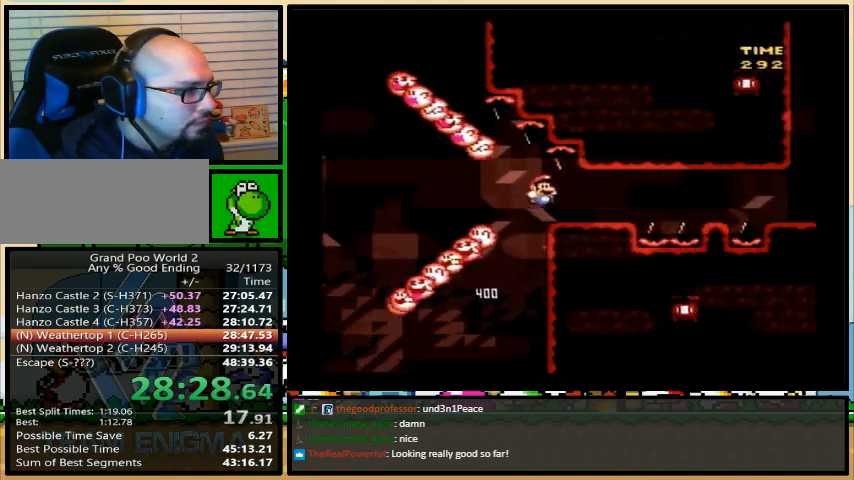
Gameplay with a controller (Nintendo layout); each line is a JSON object with the inputs held at the frame after it. "events" lists button and stick changes between this image and that frame as [ms after this image, input, new state], when the widget could be followed in between. Not read: L1 L3 R1 R3.
{"buttons": ["Y", "DPAD_RIGHT"], "events": [[67, "DPAD_UP", "down"], [200, "A", "down"], [400, "DPAD_UP", "up"], [433, "A", "up"]]}
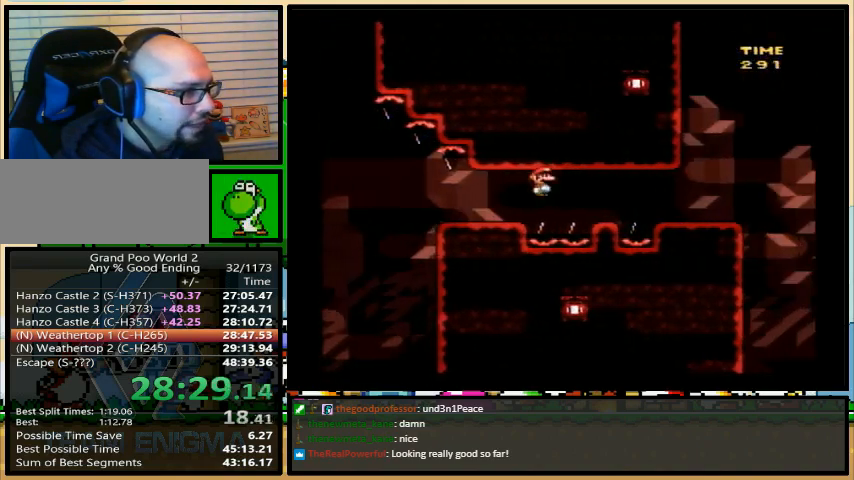
{"buttons": ["A", "Y", "DPAD_RIGHT"], "events": [[33, "A", "down"], [100, "A", "up"], [300, "A", "down"], [367, "A", "up"], [467, "A", "down"]]}
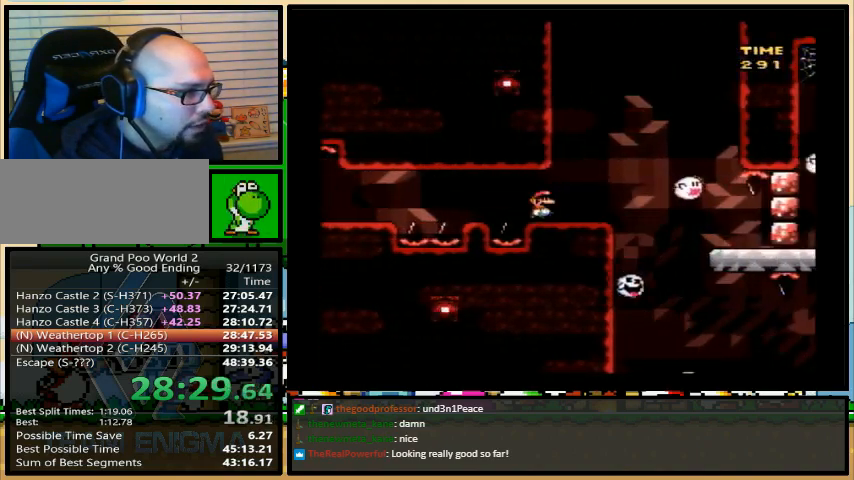
{"buttons": ["Y", "DPAD_LEFT"], "events": [[33, "A", "up"], [100, "A", "down"], [167, "A", "up"], [367, "DPAD_UP", "down"], [400, "DPAD_LEFT", "down"], [400, "DPAD_RIGHT", "up"], [400, "DPAD_UP", "up"]]}
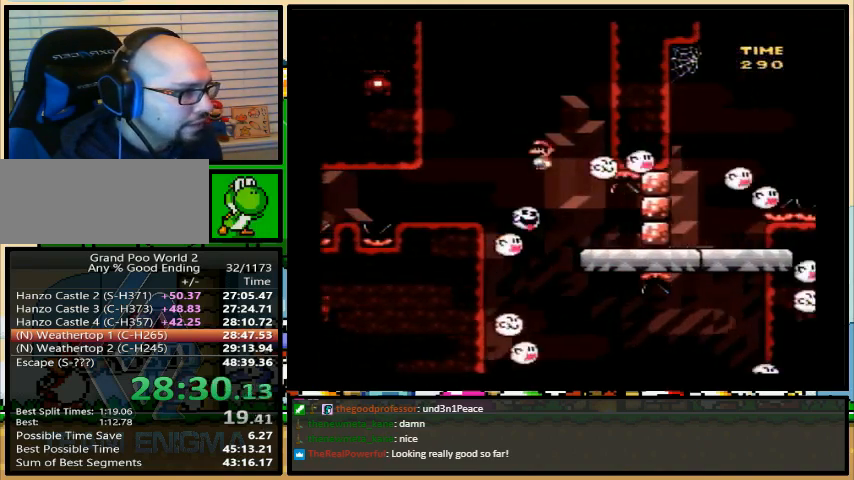
{"buttons": ["Y", "DPAD_UP", "DPAD_RIGHT"], "events": [[33, "DPAD_LEFT", "up"], [400, "DPAD_RIGHT", "down"], [500, "DPAD_UP", "down"]]}